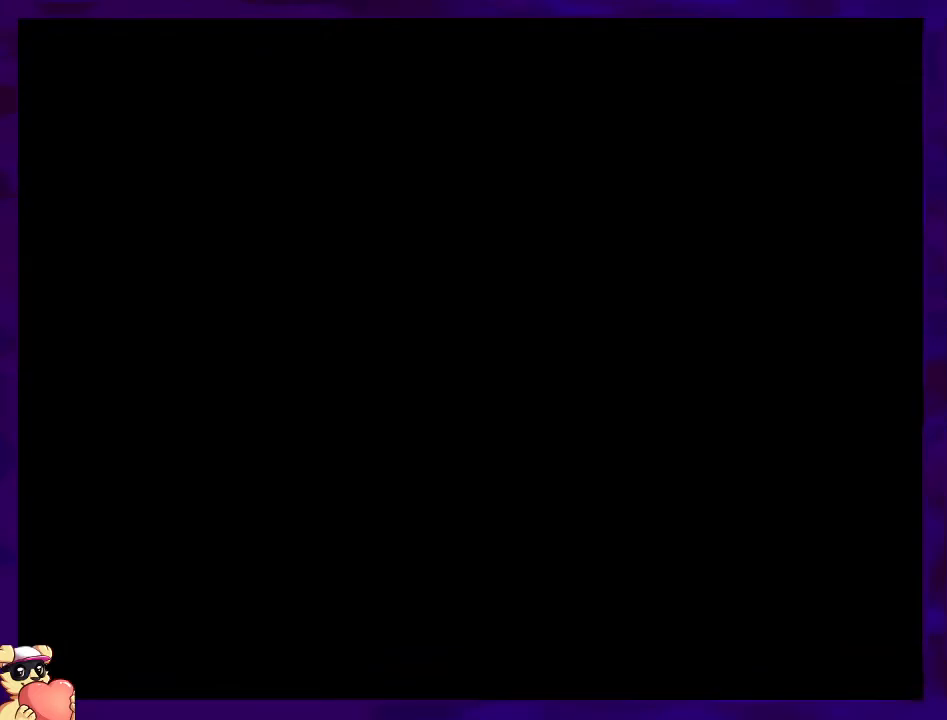
Gameplay with a controller (Nintendo layout); each line is a JSON object with the inputs held at the frame after it. "events" lists button and stick changes between this image and that frame as [ms after this image, input, new state], when the widget could be followed in between. Not read: L3 R3.
{"buttons": ["X", "DPAD_RIGHT"], "events": []}
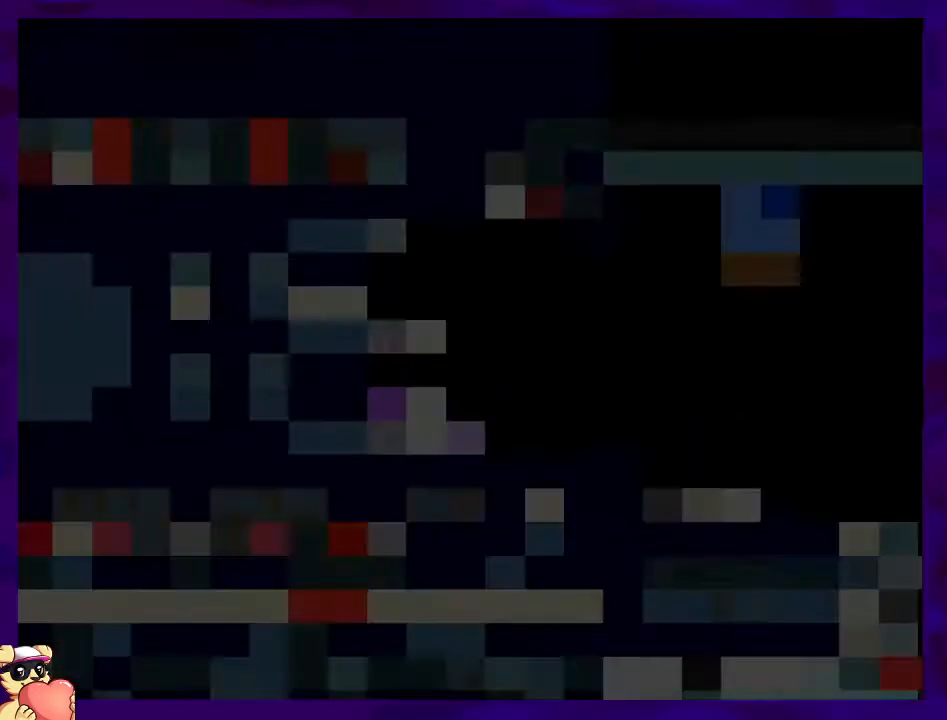
{"buttons": ["X", "DPAD_RIGHT"], "events": []}
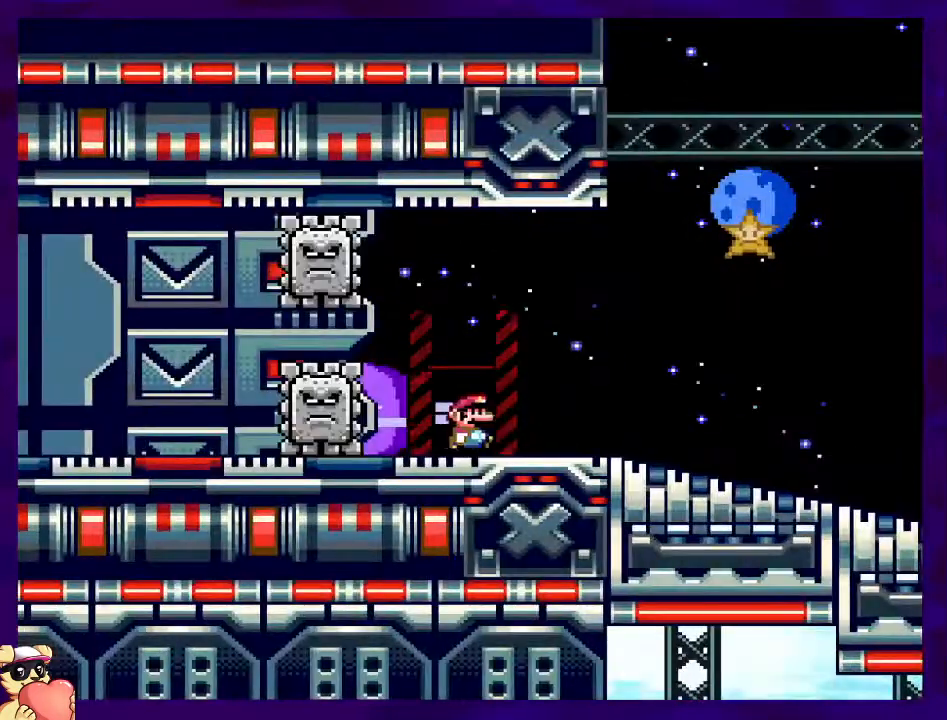
{"buttons": ["X", "DPAD_RIGHT"], "events": []}
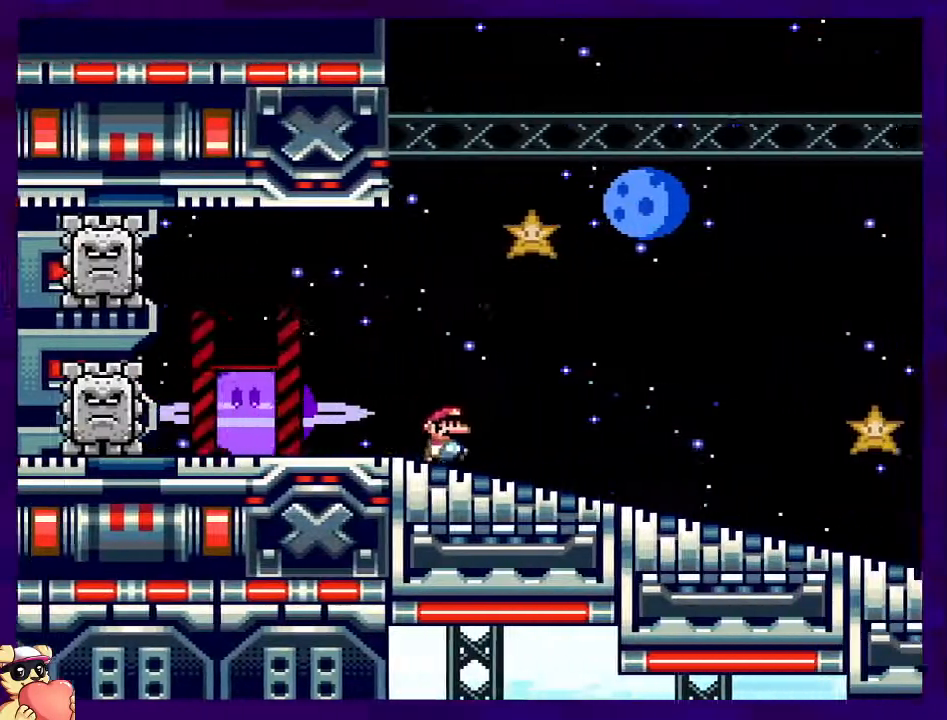
{"buttons": ["X", "DPAD_RIGHT"], "events": []}
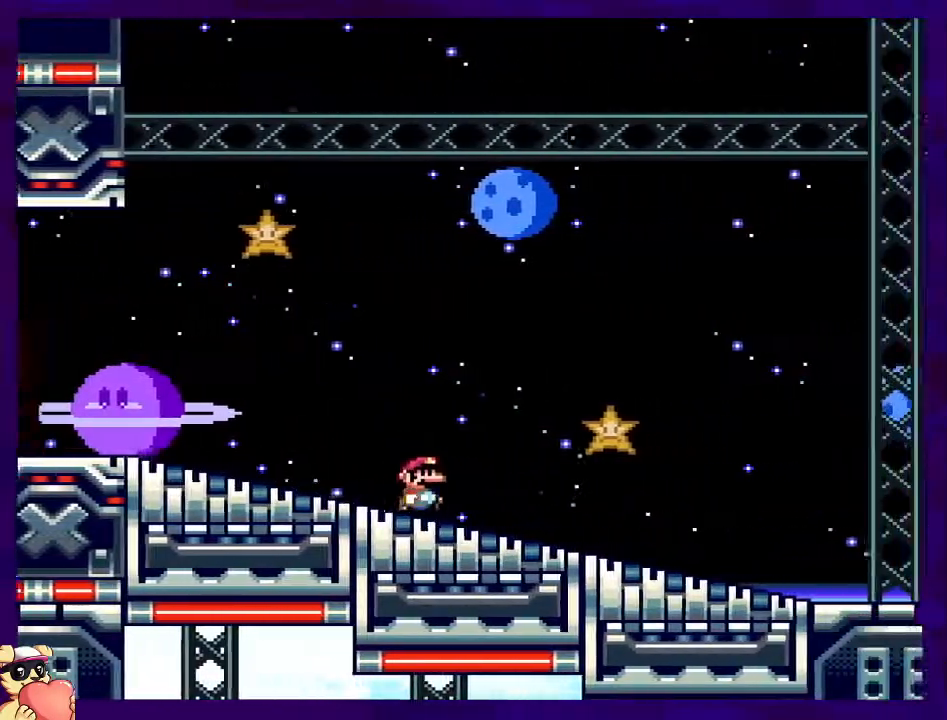
{"buttons": ["X", "DPAD_RIGHT"], "events": []}
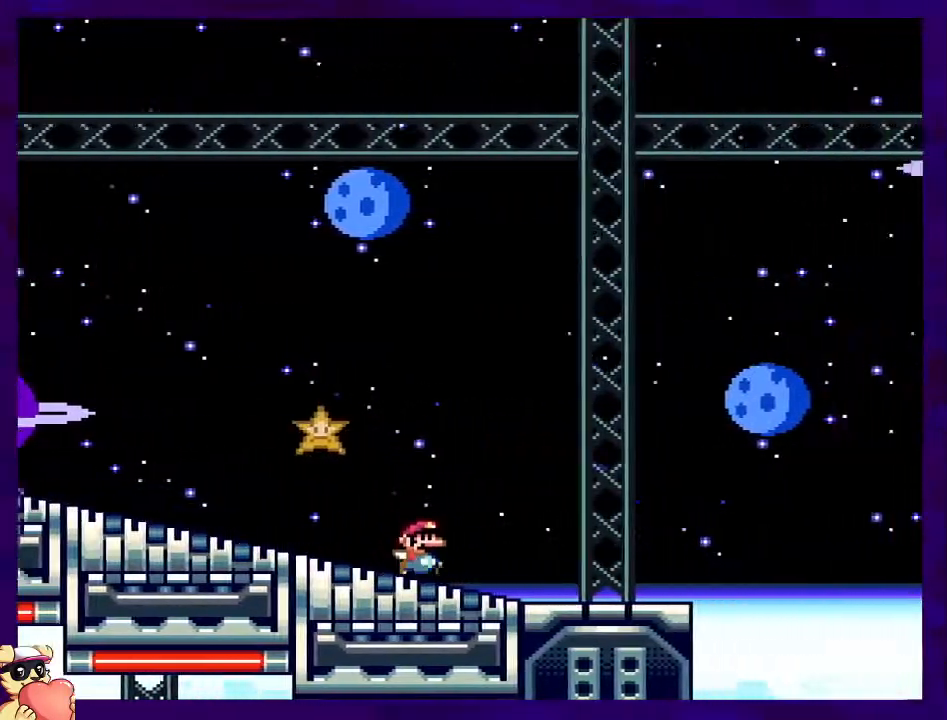
{"buttons": ["B", "X", "DPAD_RIGHT"], "events": [[284, "B", "down"]]}
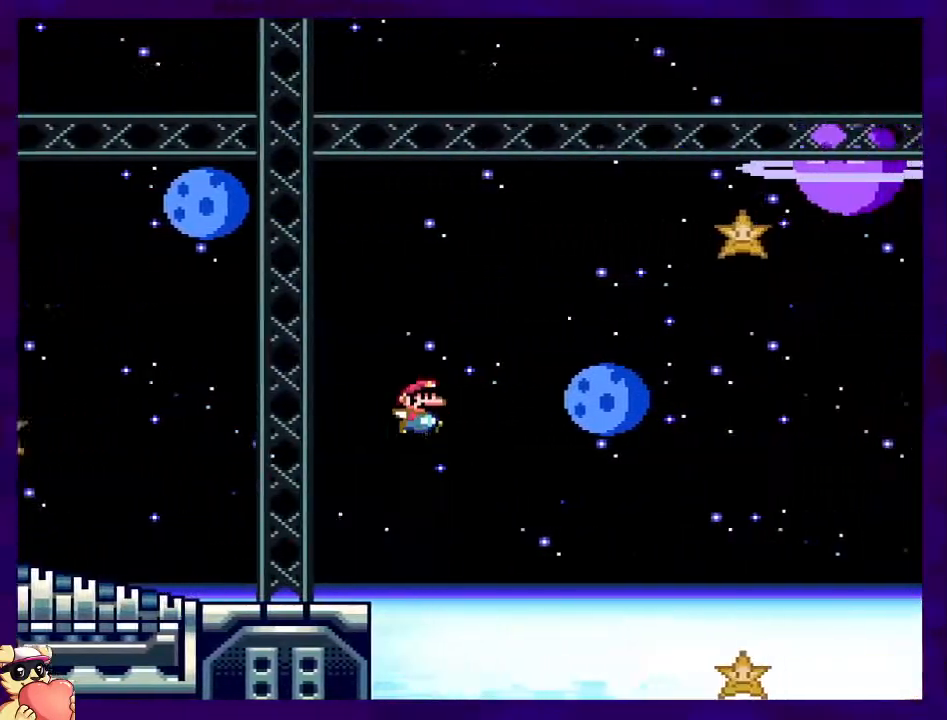
{"buttons": ["B", "X", "DPAD_RIGHT"], "events": []}
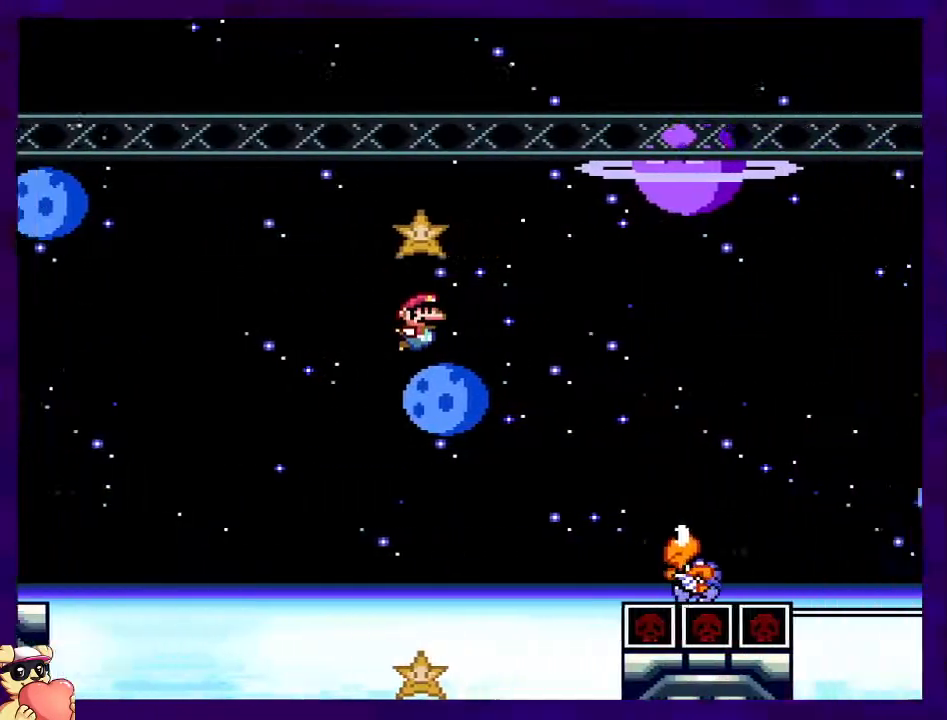
{"buttons": ["B", "X", "DPAD_RIGHT"], "events": []}
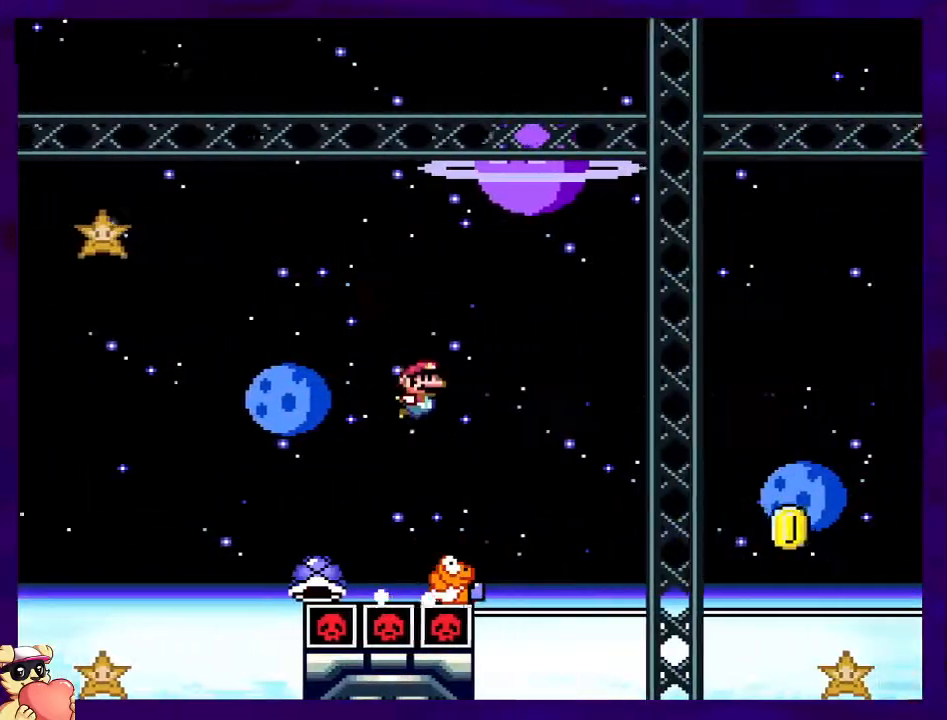
{"buttons": ["B", "X", "DPAD_RIGHT"], "events": [[183, "B", "up"], [350, "DPAD_UP", "down"], [384, "DPAD_RIGHT", "up"], [400, "B", "down"], [400, "DPAD_LEFT", "down"], [450, "DPAD_LEFT", "up"], [450, "DPAD_RIGHT", "down"], [467, "DPAD_UP", "up"]]}
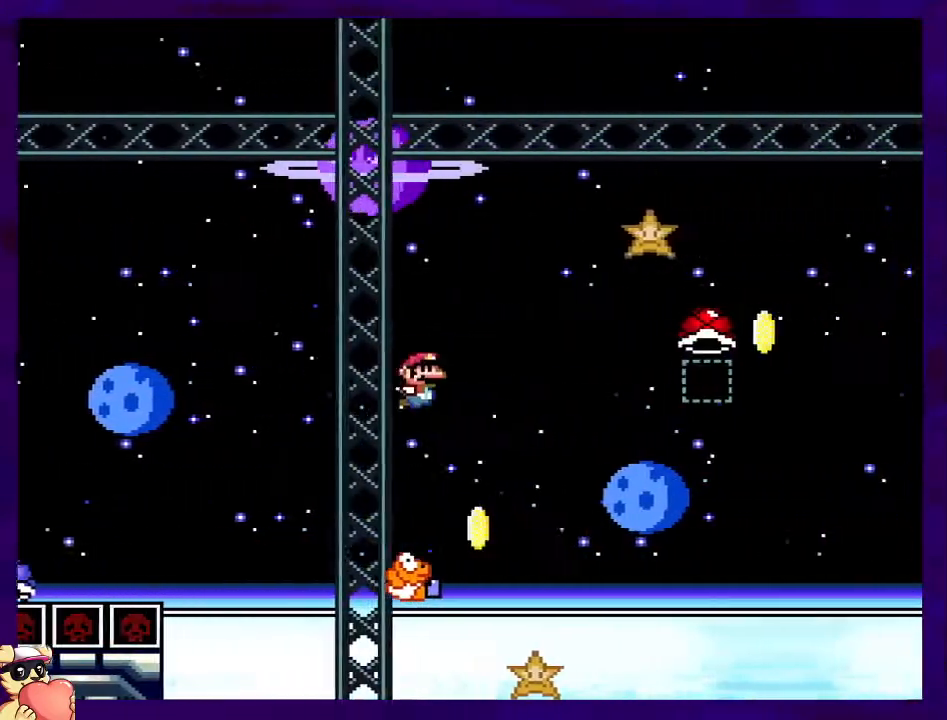
{"buttons": ["B", "DPAD_RIGHT"], "events": [[17, "DPAD_UP", "down"], [284, "DPAD_UP", "up"], [484, "X", "up"]]}
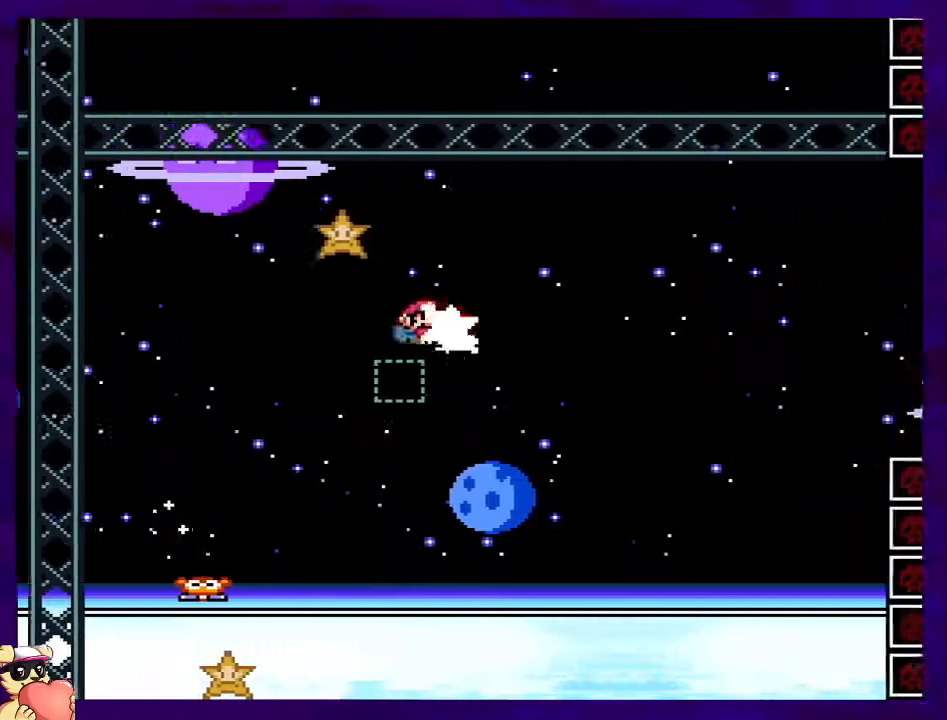
{"buttons": ["B", "X", "DPAD_RIGHT"]}
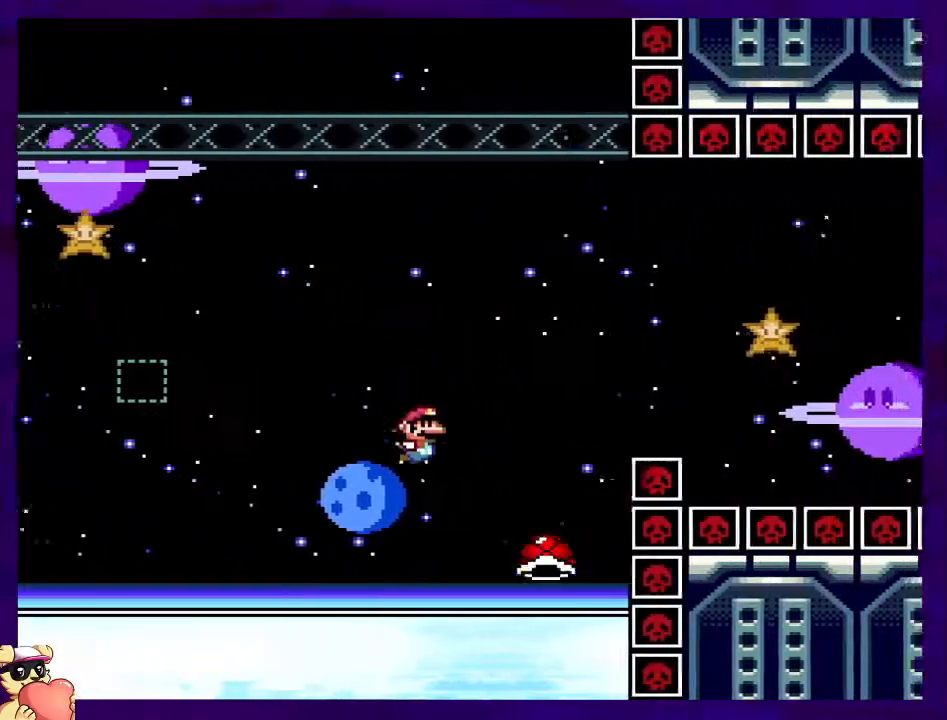
{"buttons": ["B", "X", "DPAD_RIGHT"], "events": []}
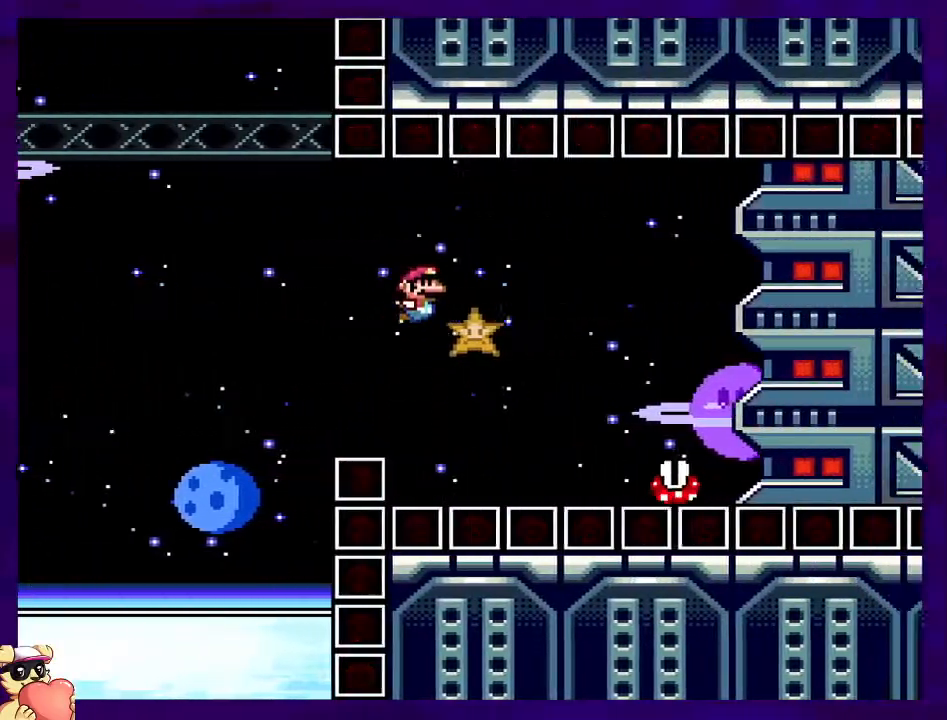
{"buttons": ["X", "DPAD_RIGHT"], "events": [[100, "B", "up"], [217, "A", "down"], [500, "A", "up"]]}
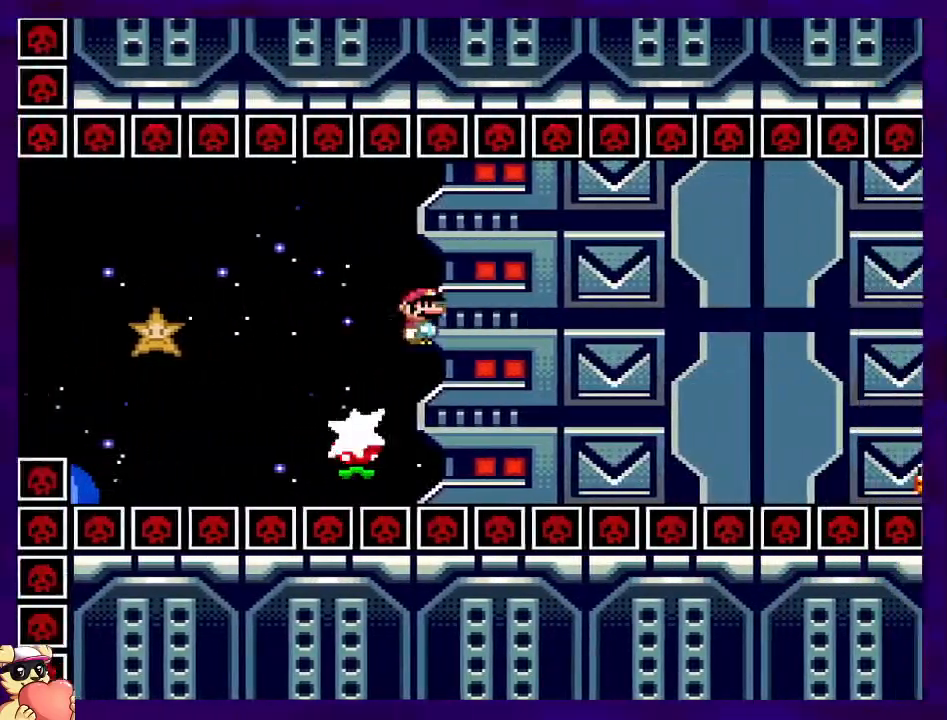
{"buttons": ["B", "X", "DPAD_RIGHT"], "events": [[134, "A", "down"], [334, "A", "up"], [501, "B", "down"]]}
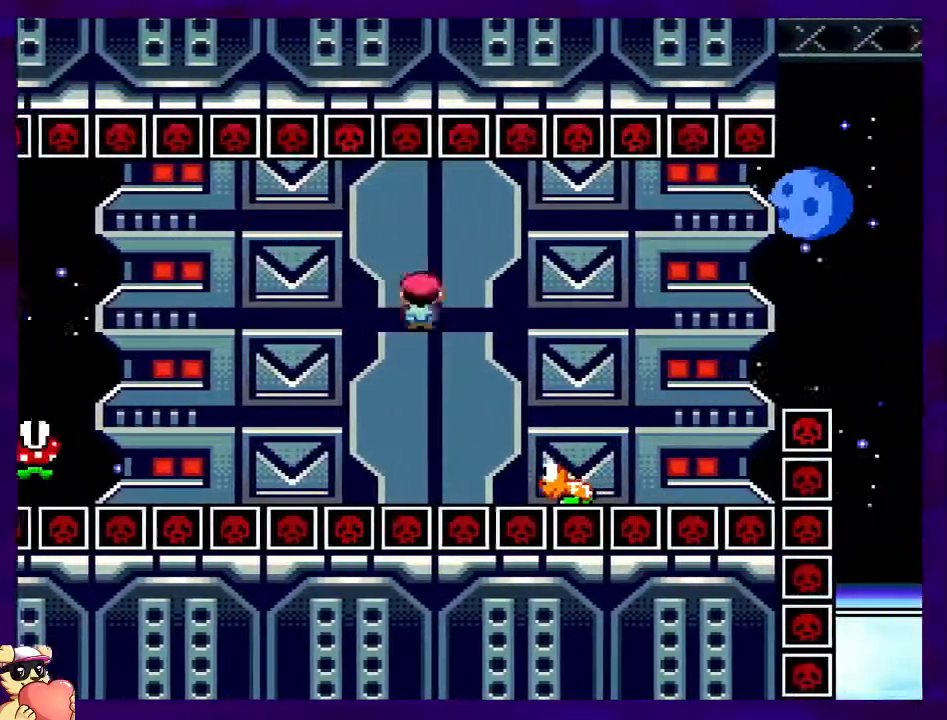
{"buttons": ["B", "X", "DPAD_RIGHT"], "events": []}
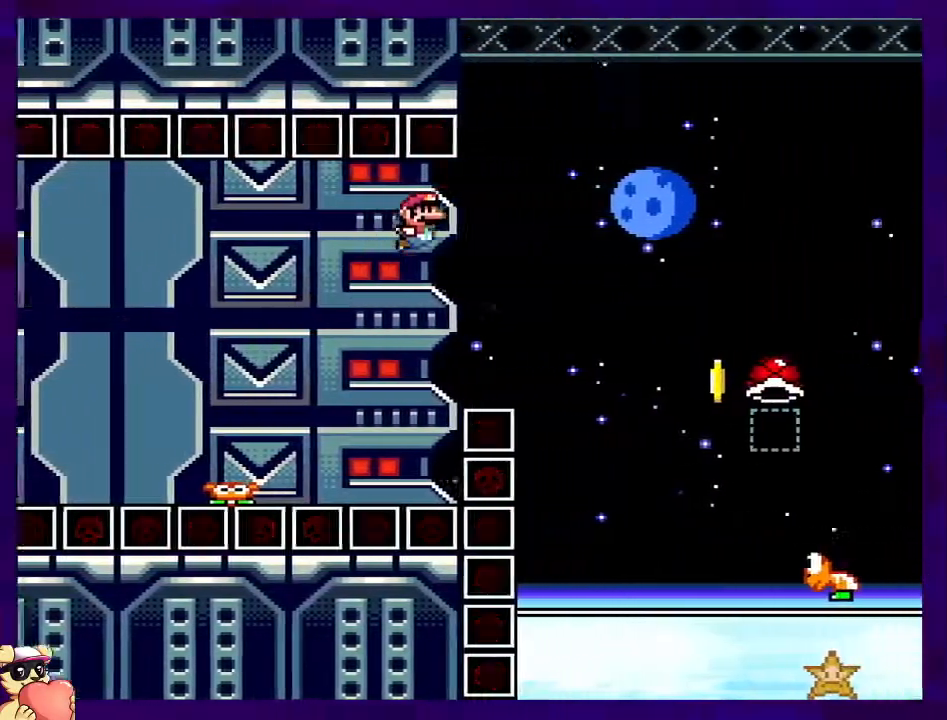
{"buttons": ["B", "X"], "events": [[351, "DPAD_RIGHT", "up"]]}
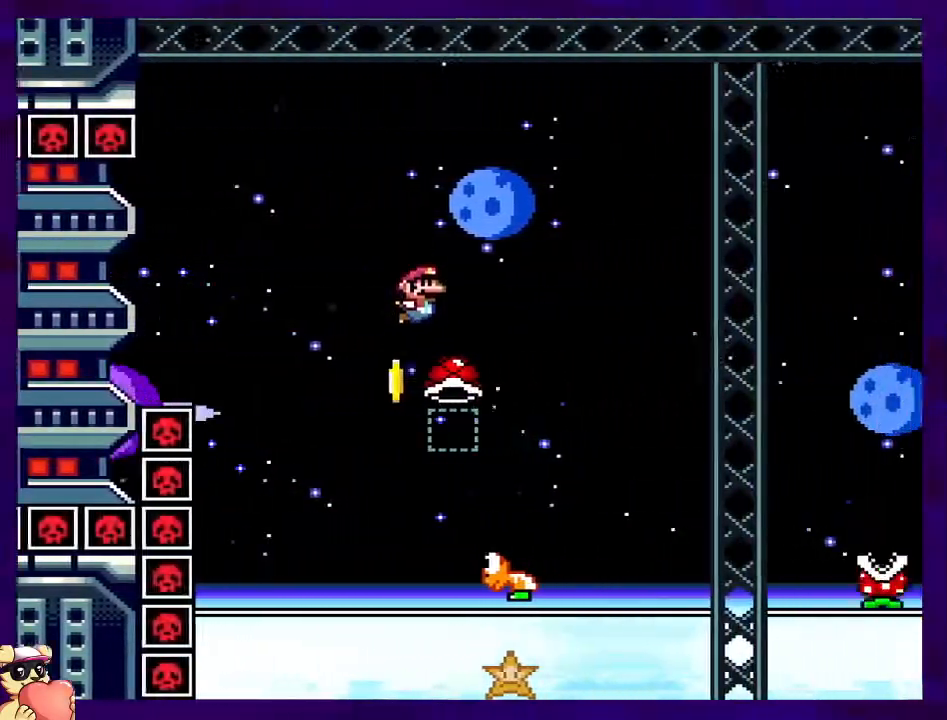
{"buttons": ["B", "X", "DPAD_RIGHT"], "events": [[17, "DPAD_LEFT", "down"], [167, "DPAD_LEFT", "up"], [183, "X", "up"], [233, "DPAD_RIGHT", "down"], [283, "X", "down"], [434, "DPAD_UP", "down"], [450, "DPAD_UP", "up"]]}
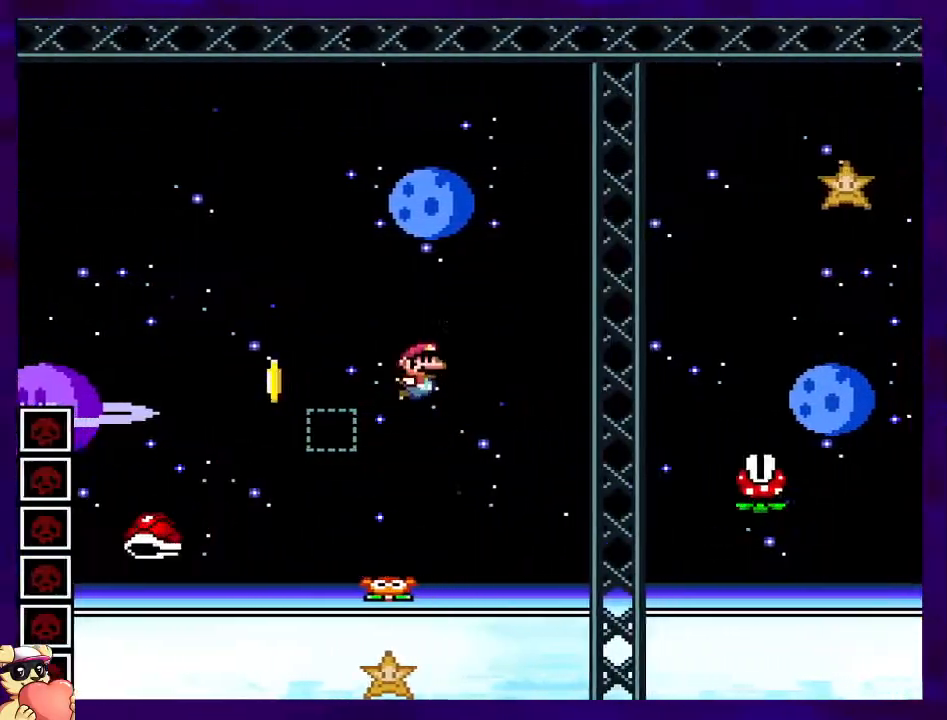
{"buttons": ["A", "X", "DPAD_RIGHT"], "events": [[384, "B", "up"], [501, "A", "down"]]}
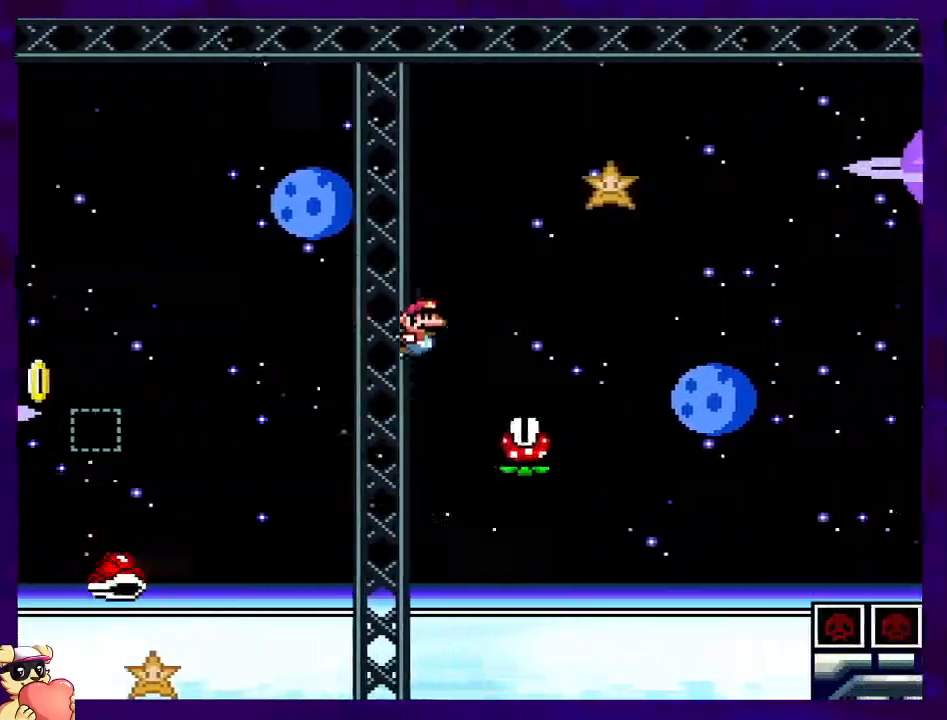
{"buttons": ["A", "X"], "events": [[167, "DPAD_RIGHT", "up"], [283, "DPAD_LEFT", "down"], [417, "DPAD_LEFT", "up"]]}
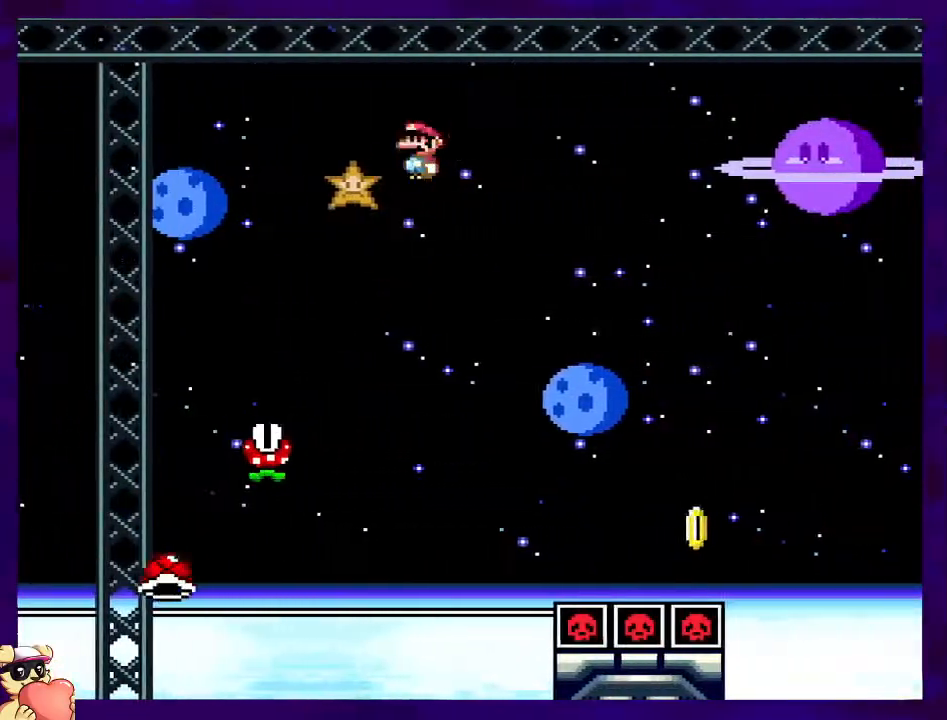
{"buttons": ["A", "X", "DPAD_RIGHT"], "events": [[67, "DPAD_RIGHT", "down"], [217, "DPAD_RIGHT", "up"], [467, "DPAD_RIGHT", "down"]]}
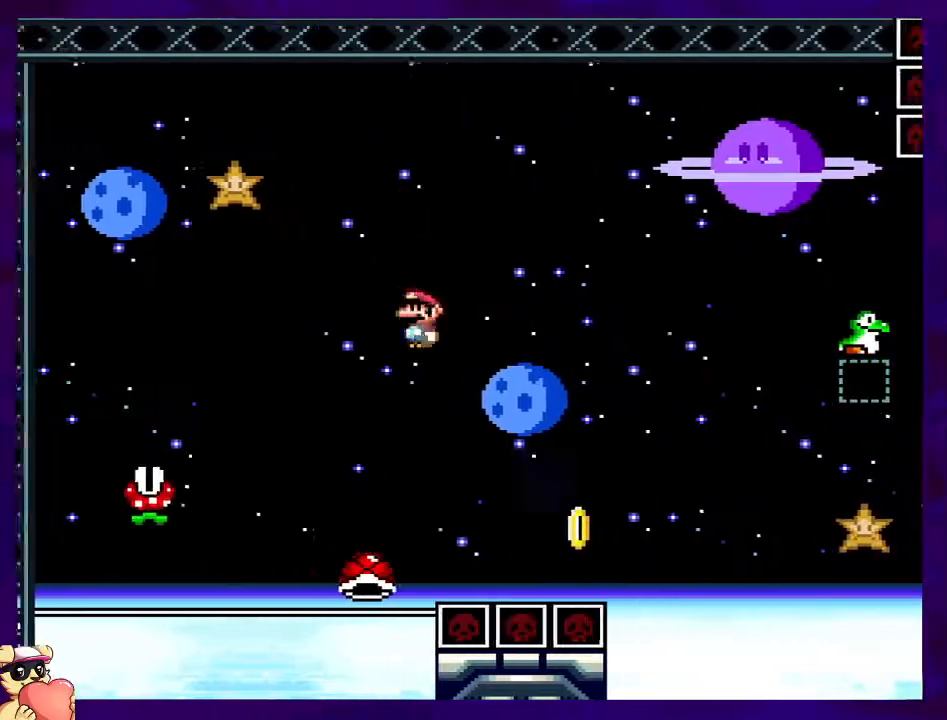
{"buttons": ["B", "X", "DPAD_RIGHT"], "events": [[100, "B", "down"], [117, "A", "up"]]}
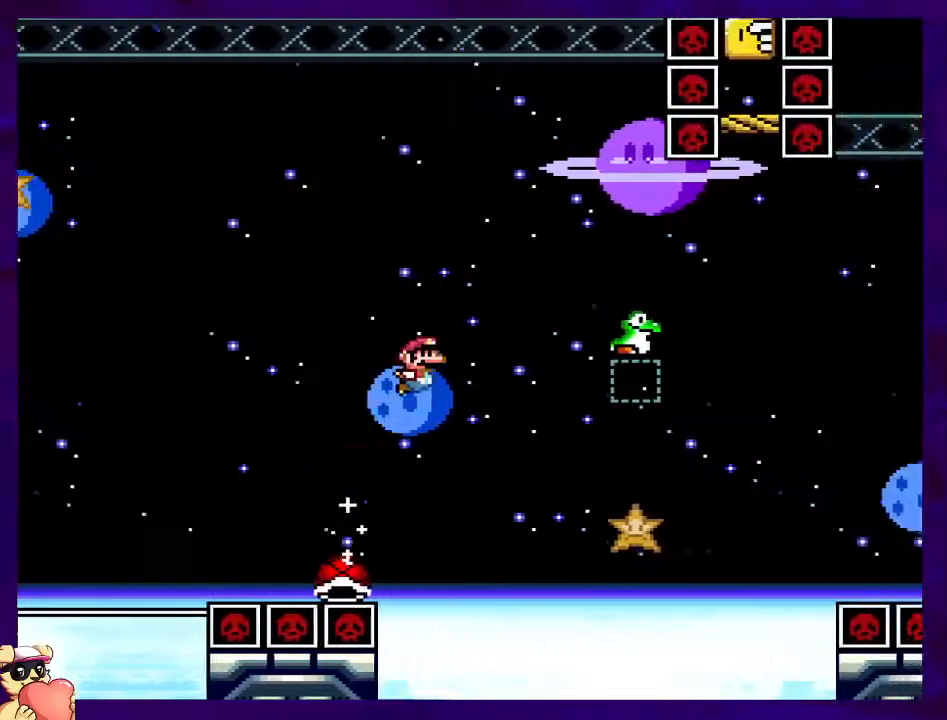
{"buttons": ["B", "X", "DPAD_UP", "DPAD_RIGHT"], "events": [[317, "DPAD_UP", "down"], [384, "X", "up"], [417, "DPAD_RIGHT", "up"], [467, "DPAD_RIGHT", "down"], [501, "X", "down"]]}
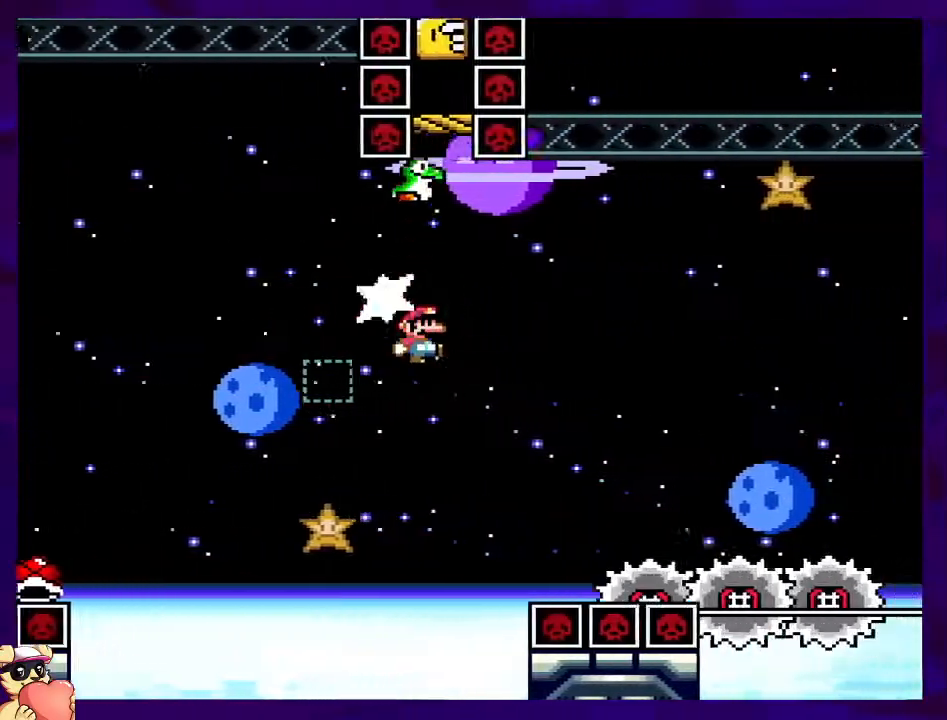
{"buttons": ["A", "B", "X", "DPAD_LEFT"], "events": [[67, "DPAD_UP", "up"], [167, "DPAD_RIGHT", "up"], [233, "DPAD_LEFT", "down"], [250, "A", "down"]]}
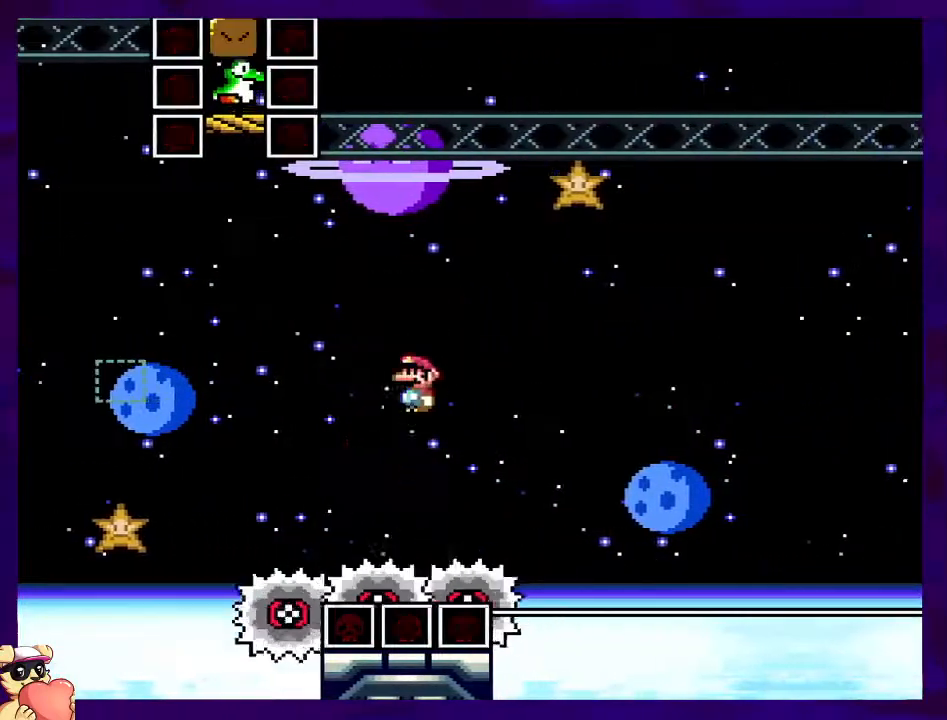
{"buttons": ["X"], "events": [[50, "DPAD_LEFT", "up"], [217, "DPAD_LEFT", "down"], [234, "B", "up"], [267, "A", "up"], [484, "DPAD_LEFT", "up"]]}
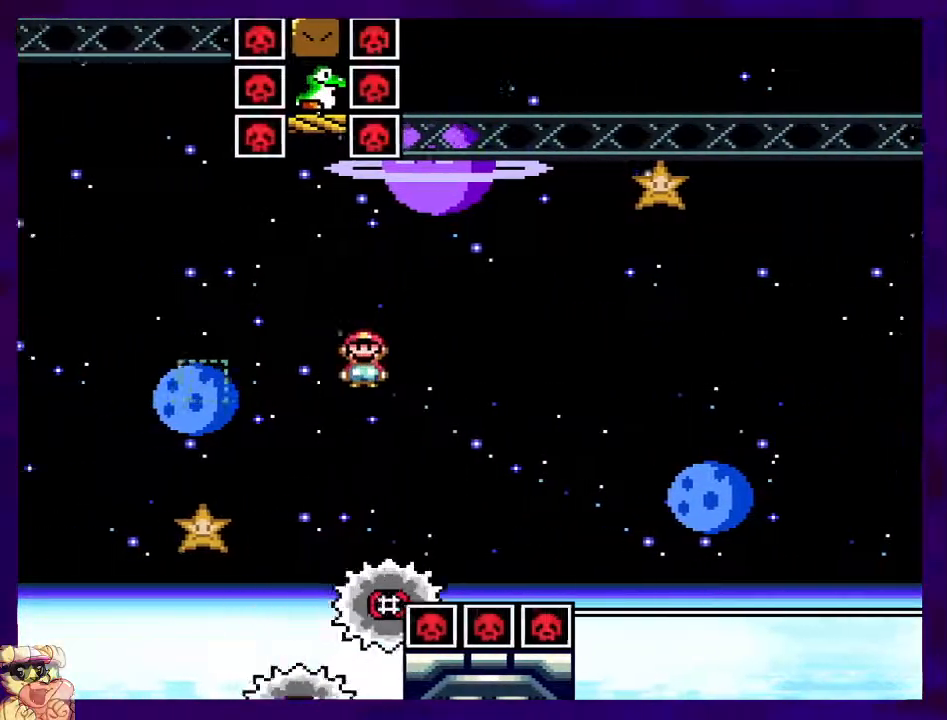
{"buttons": ["A", "X"], "events": [[17, "DPAD_RIGHT", "down"], [33, "A", "down"], [217, "DPAD_RIGHT", "up"]]}
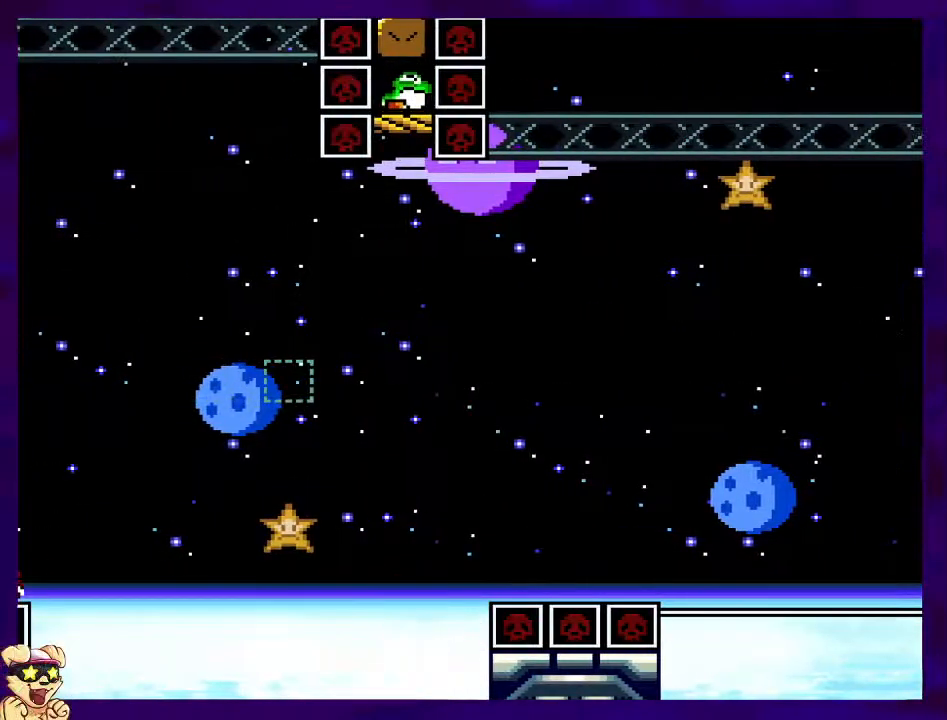
{"buttons": ["X"], "events": [[234, "A", "up"]]}
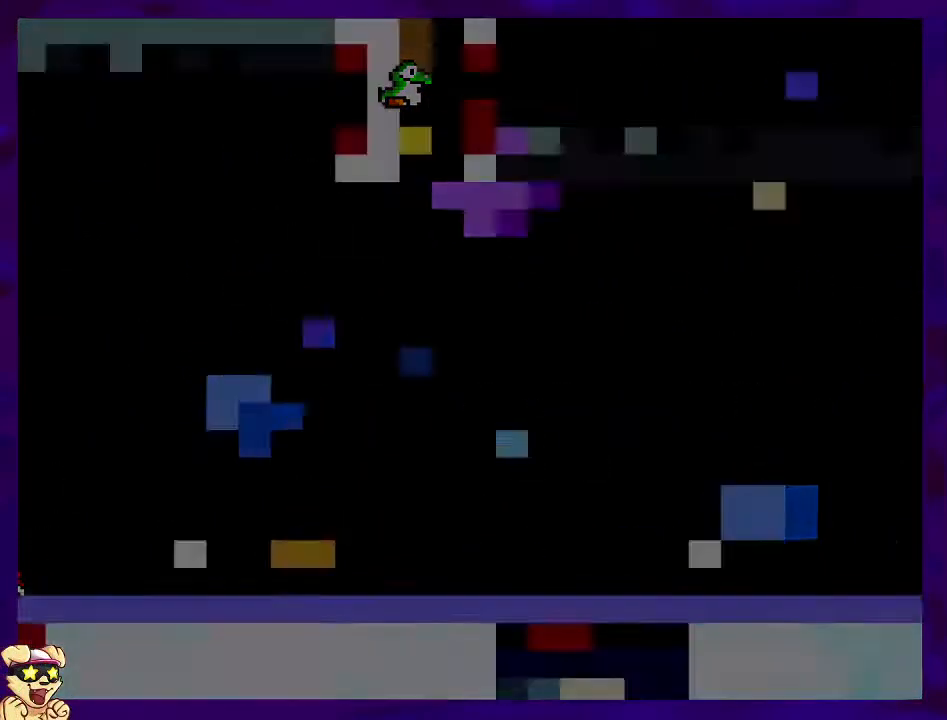
{"buttons": ["X"], "events": [[33, "X", "up"], [183, "X", "down"]]}
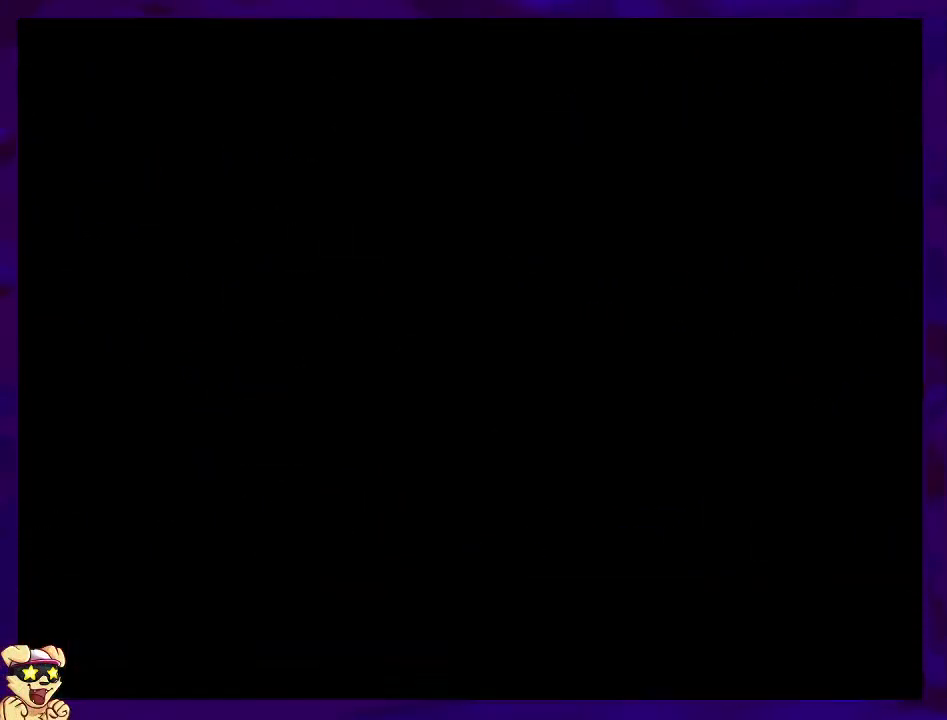
{"buttons": ["X"], "events": [[100, "DPAD_RIGHT", "down"], [351, "DPAD_RIGHT", "up"]]}
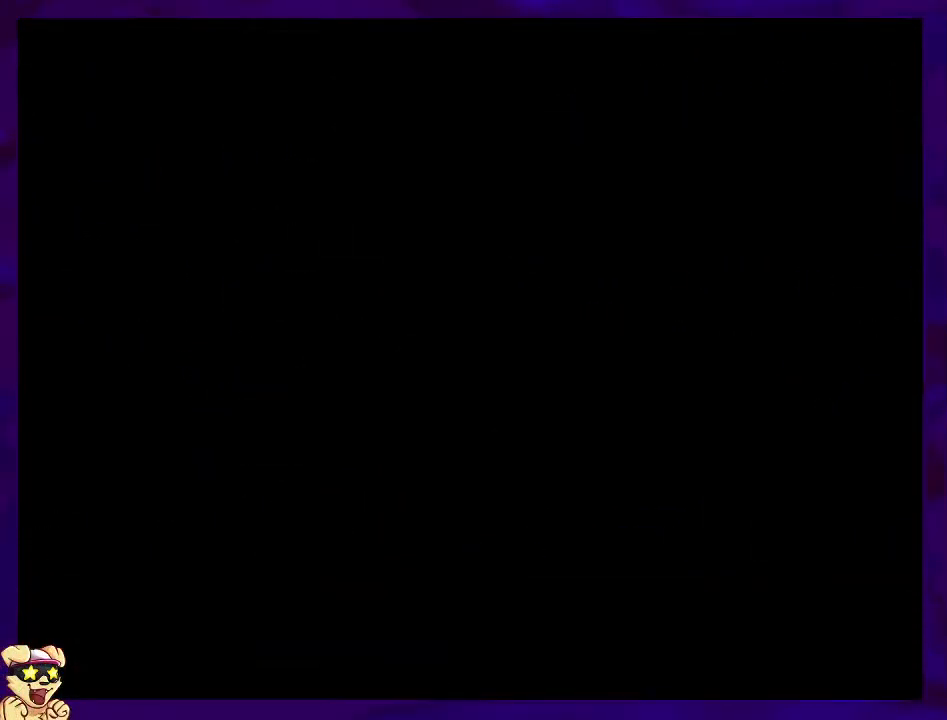
{"buttons": ["X", "DPAD_RIGHT"], "events": [[67, "DPAD_RIGHT", "down"]]}
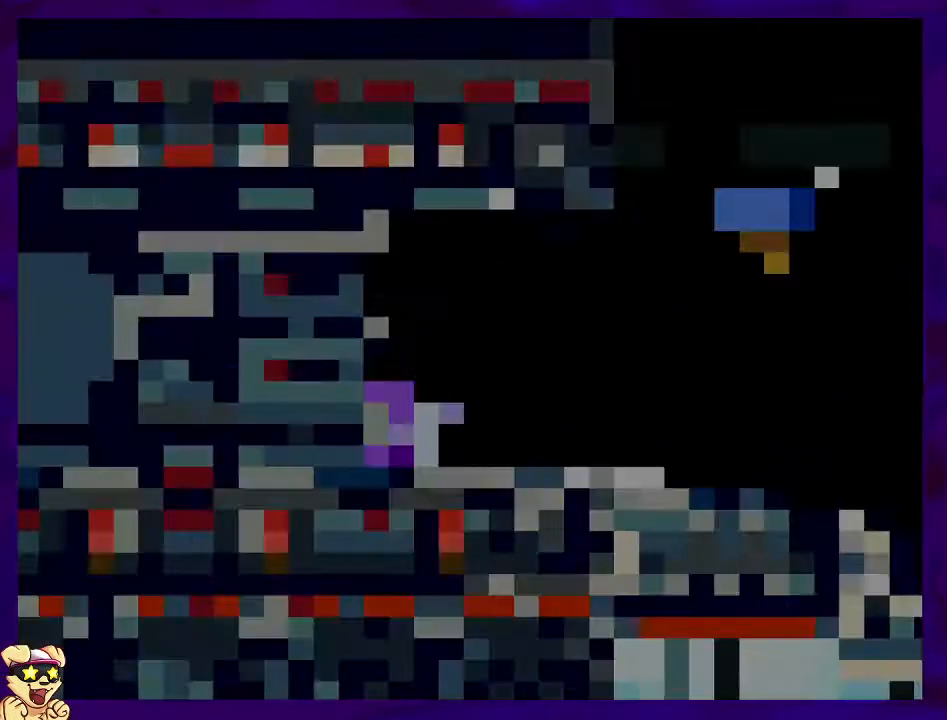
{"buttons": ["X", "DPAD_RIGHT"], "events": []}